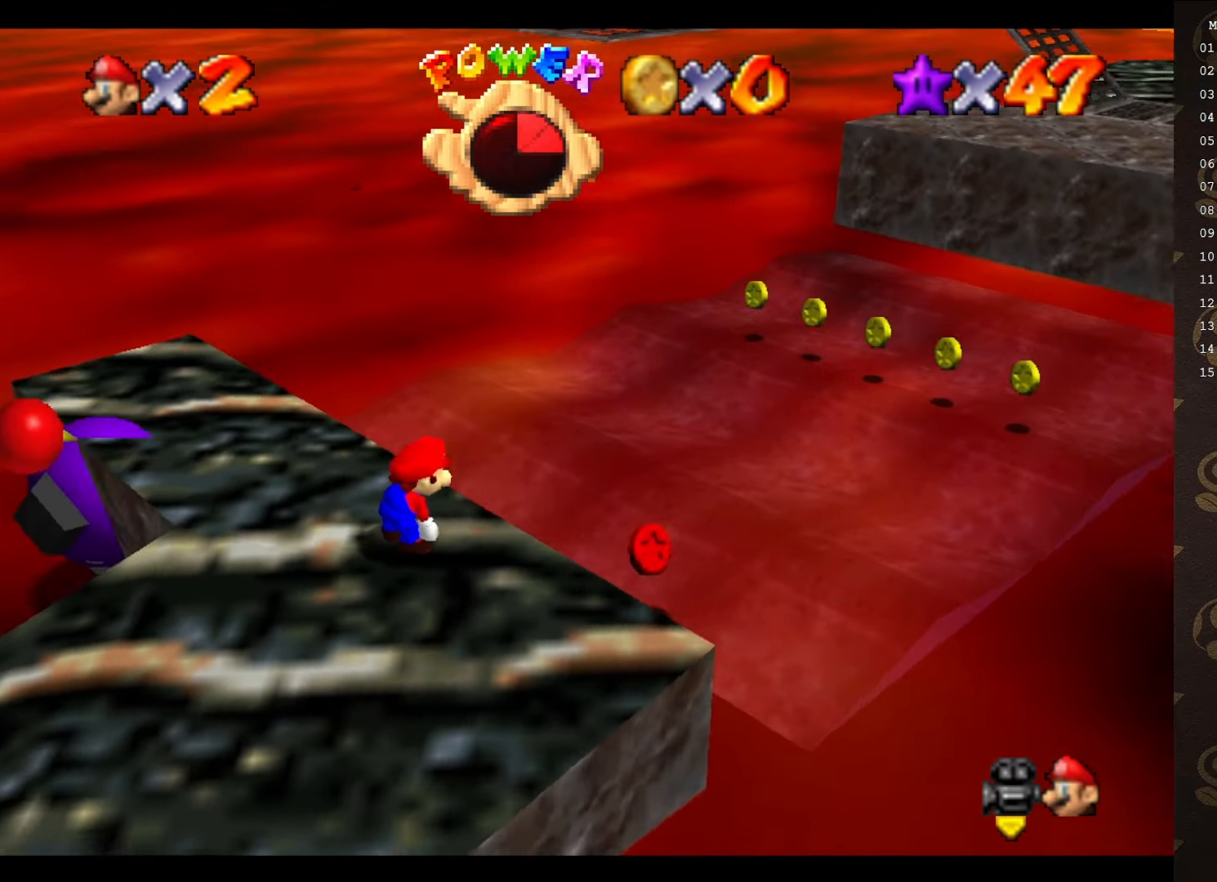
Gameplay with a controller (Nintendo layout); each line is a JSON object with the inputs held at the frame after it. "events" lists button and stick changes between this image and that frame as [ms after this image, input, new state], when the widget could be followed in between. Not read: L3 R3 Z.
{"buttons": [], "left_stick": "center", "events": []}
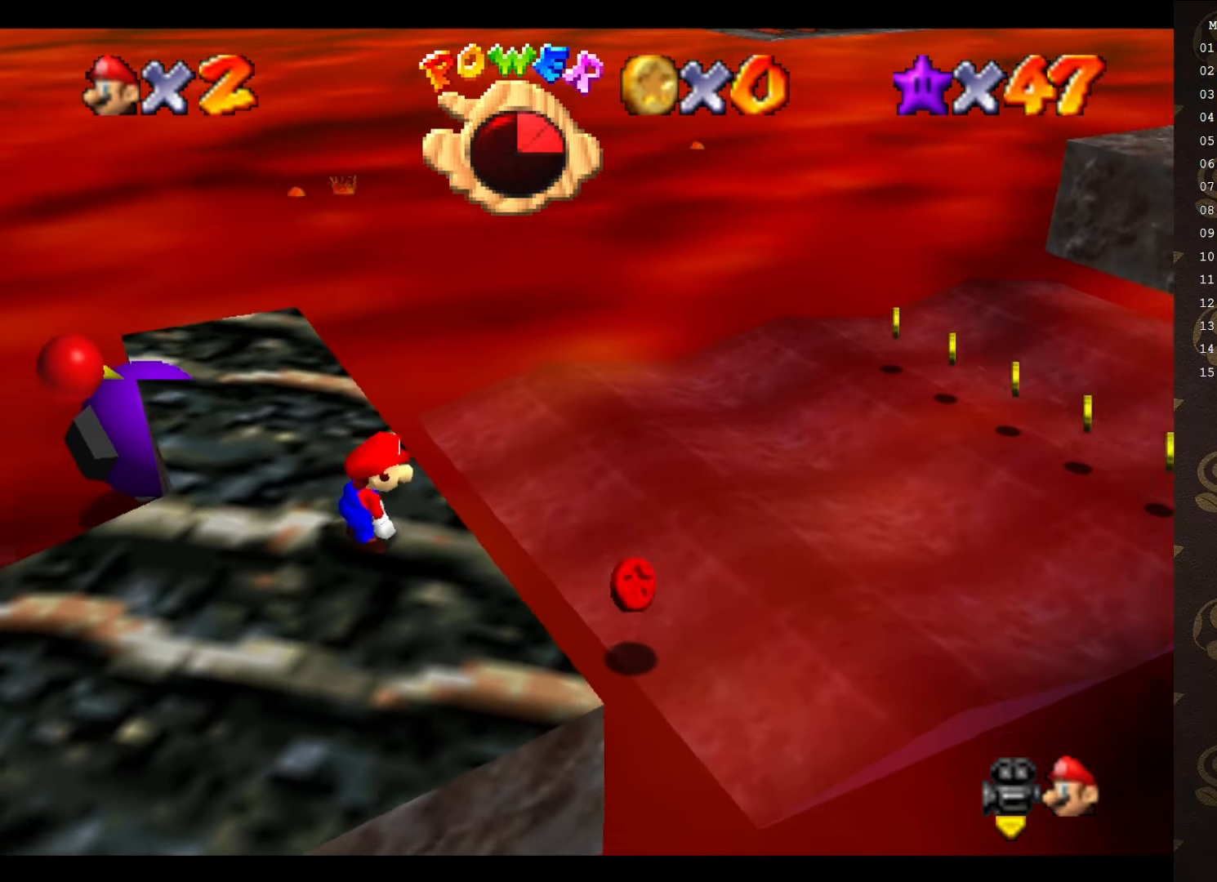
{"buttons": [], "left_stick": "center", "events": []}
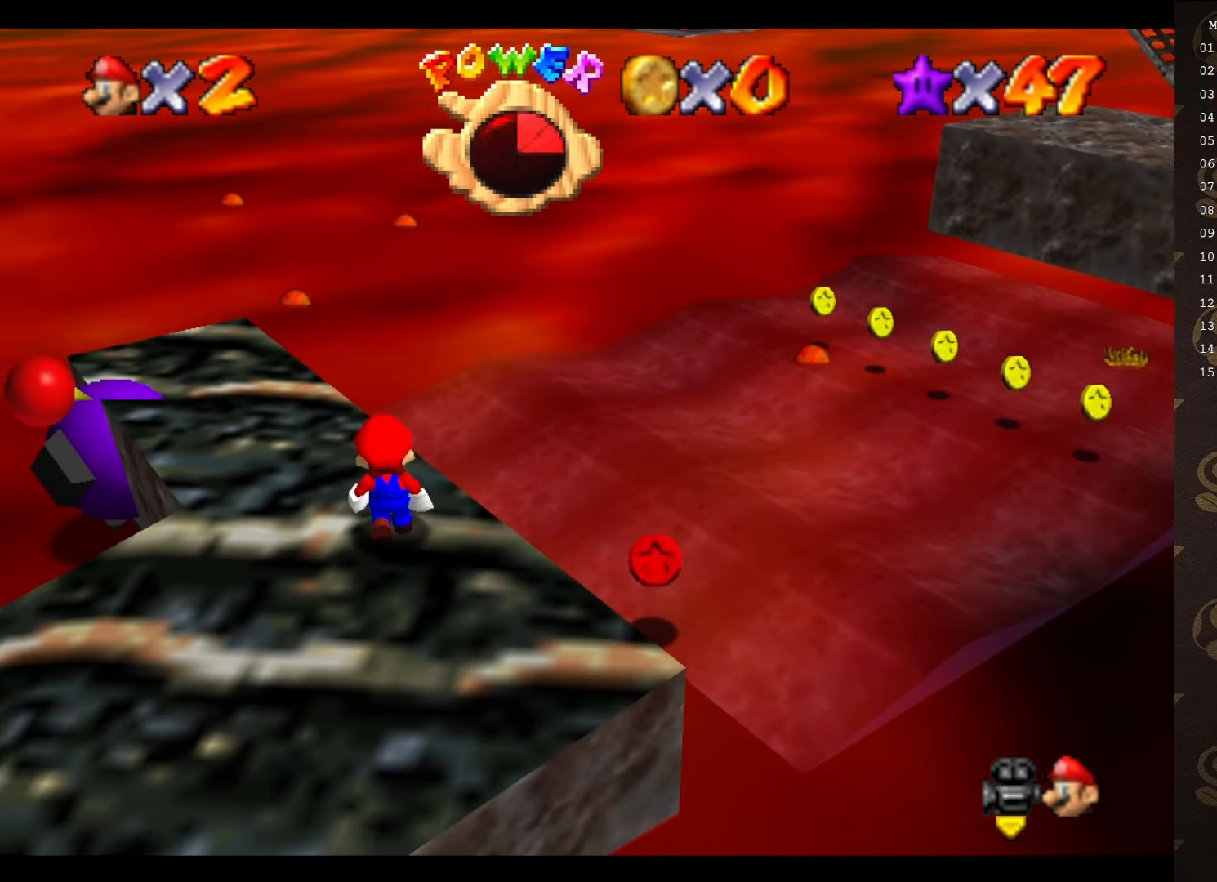
{"buttons": [], "left_stick": "center", "events": [[150, "C_RIGHT", "down"], [250, "C_RIGHT", "up"]]}
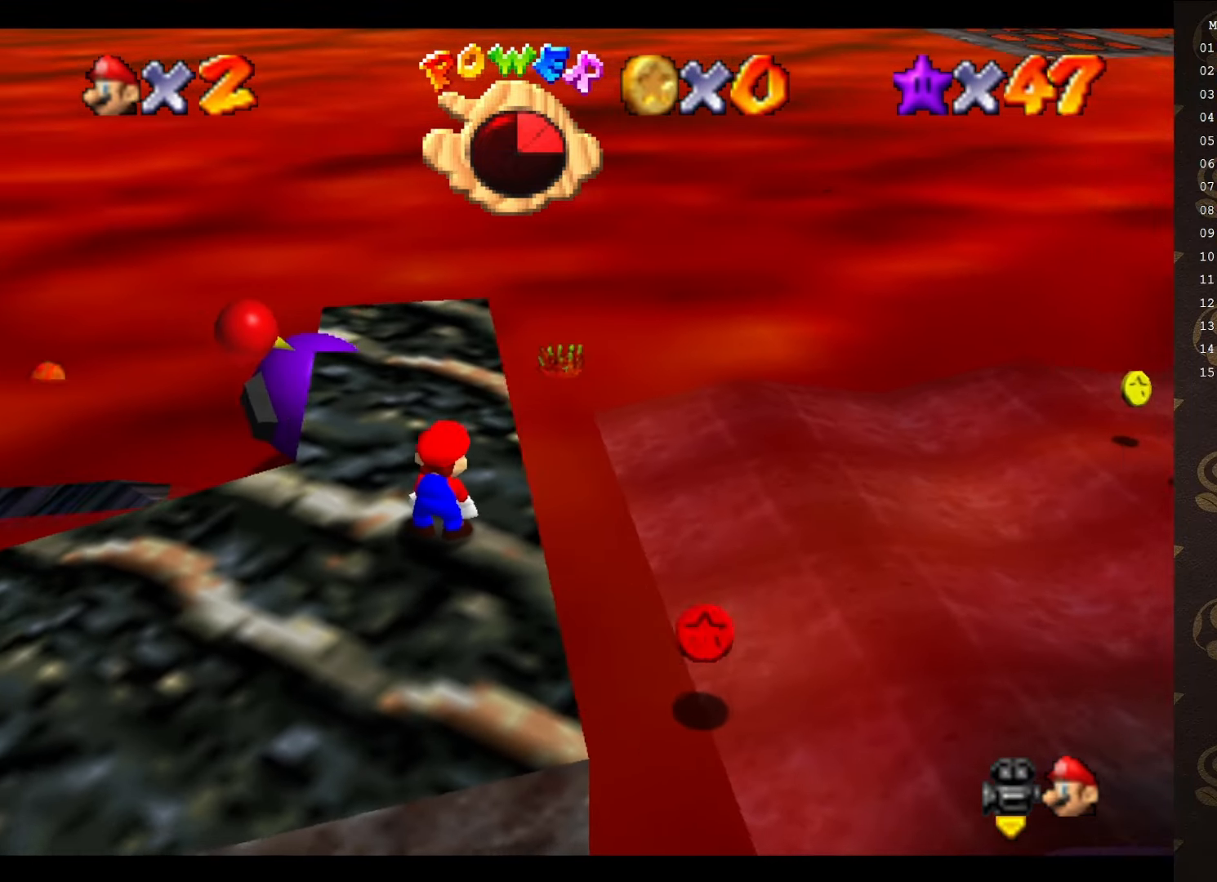
{"buttons": [], "left_stick": "center", "events": [[300, "left_stick", "right"], [400, "left_stick", "center"]]}
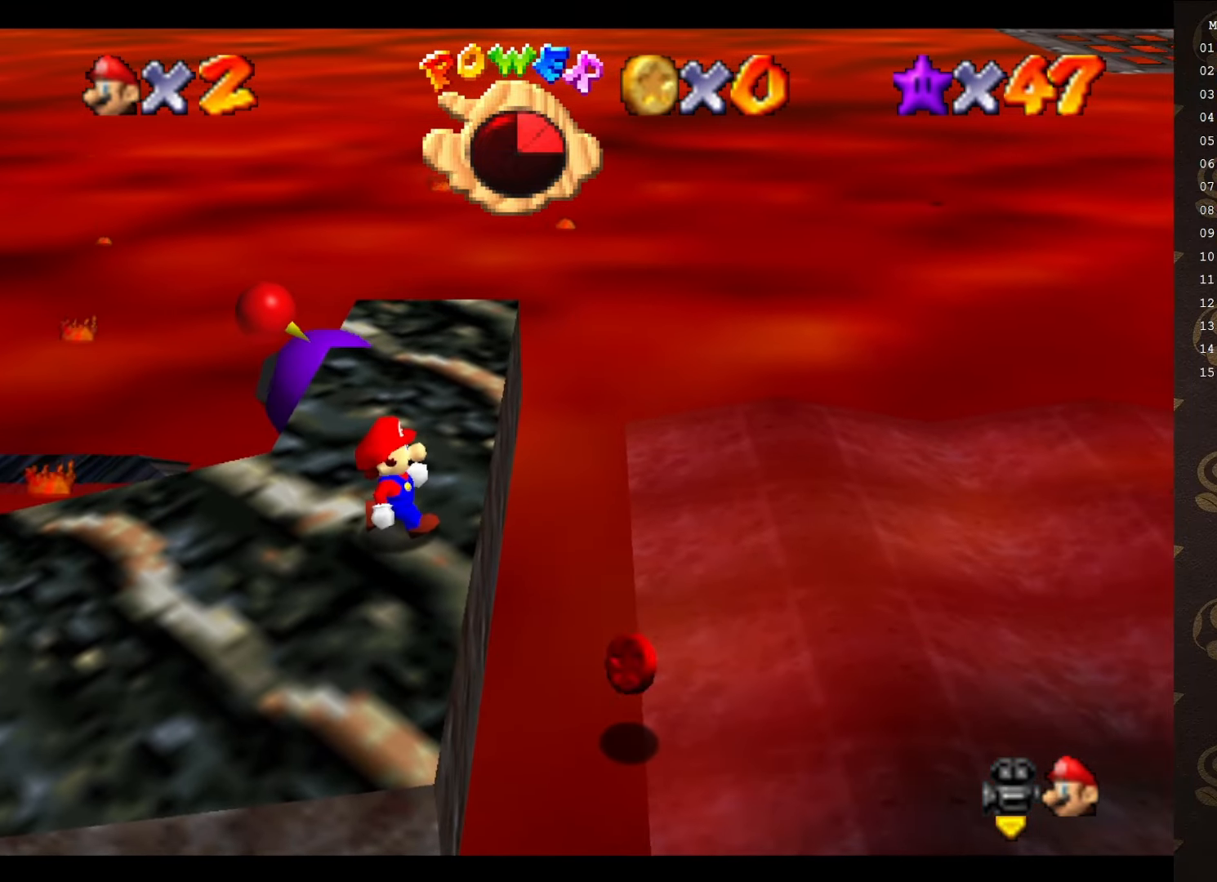
{"buttons": [], "left_stick": "down", "events": [[383, "A", "down"], [416, "left_stick", "down"], [483, "A", "up"]]}
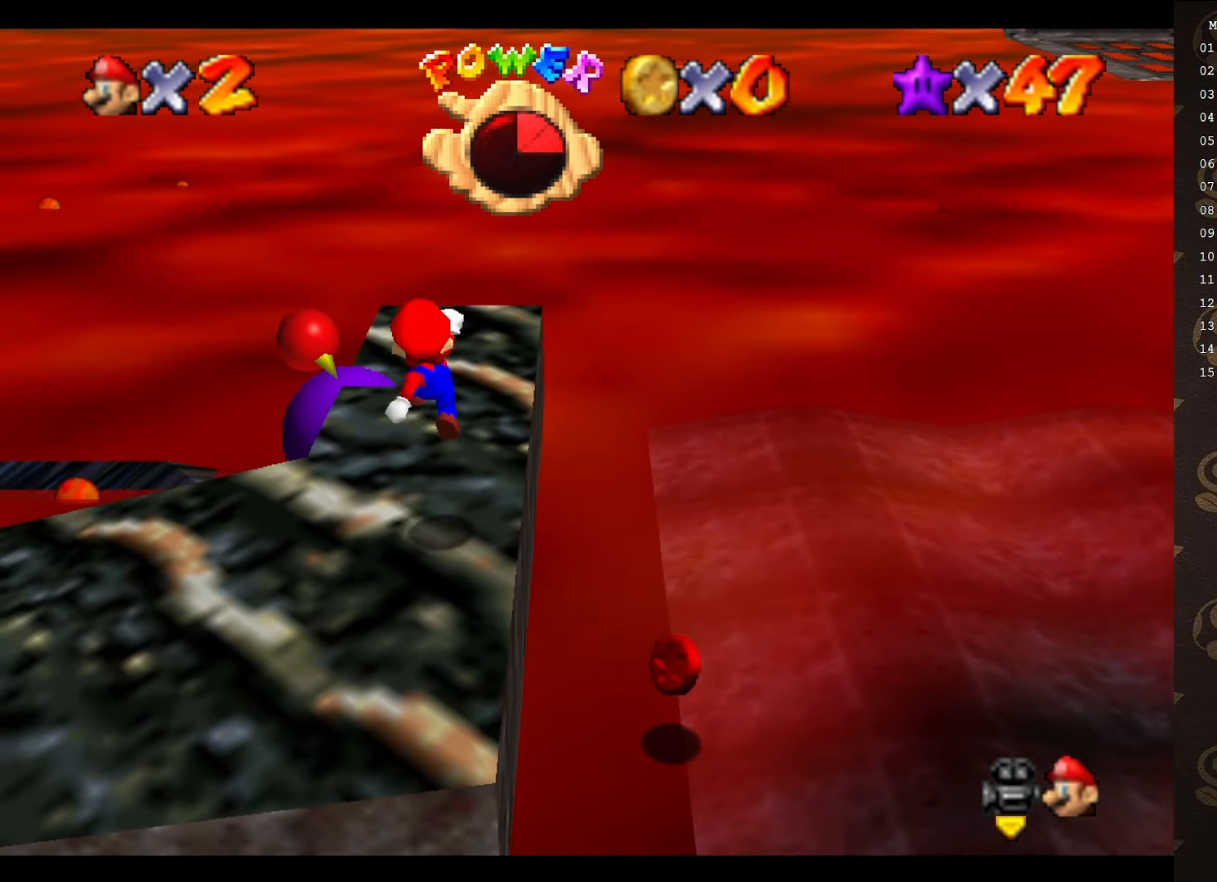
{"buttons": [], "left_stick": "center", "events": [[100, "left_stick", "down-left"], [350, "C_LEFT", "down"], [450, "C_LEFT", "up"], [500, "left_stick", "center"]]}
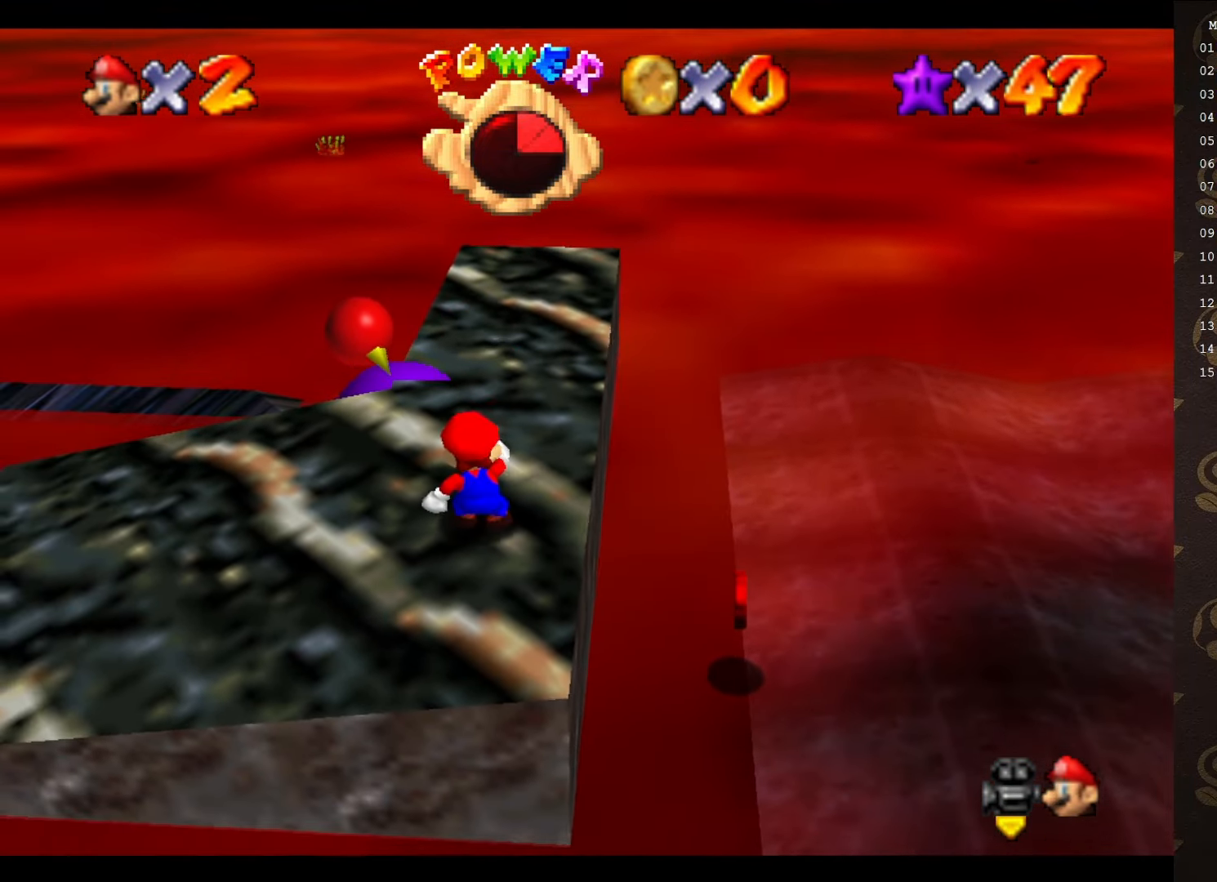
{"buttons": [], "left_stick": "center", "events": [[50, "C_LEFT", "down"], [116, "C_LEFT", "up"], [183, "C_LEFT", "down"], [250, "C_LEFT", "up"]]}
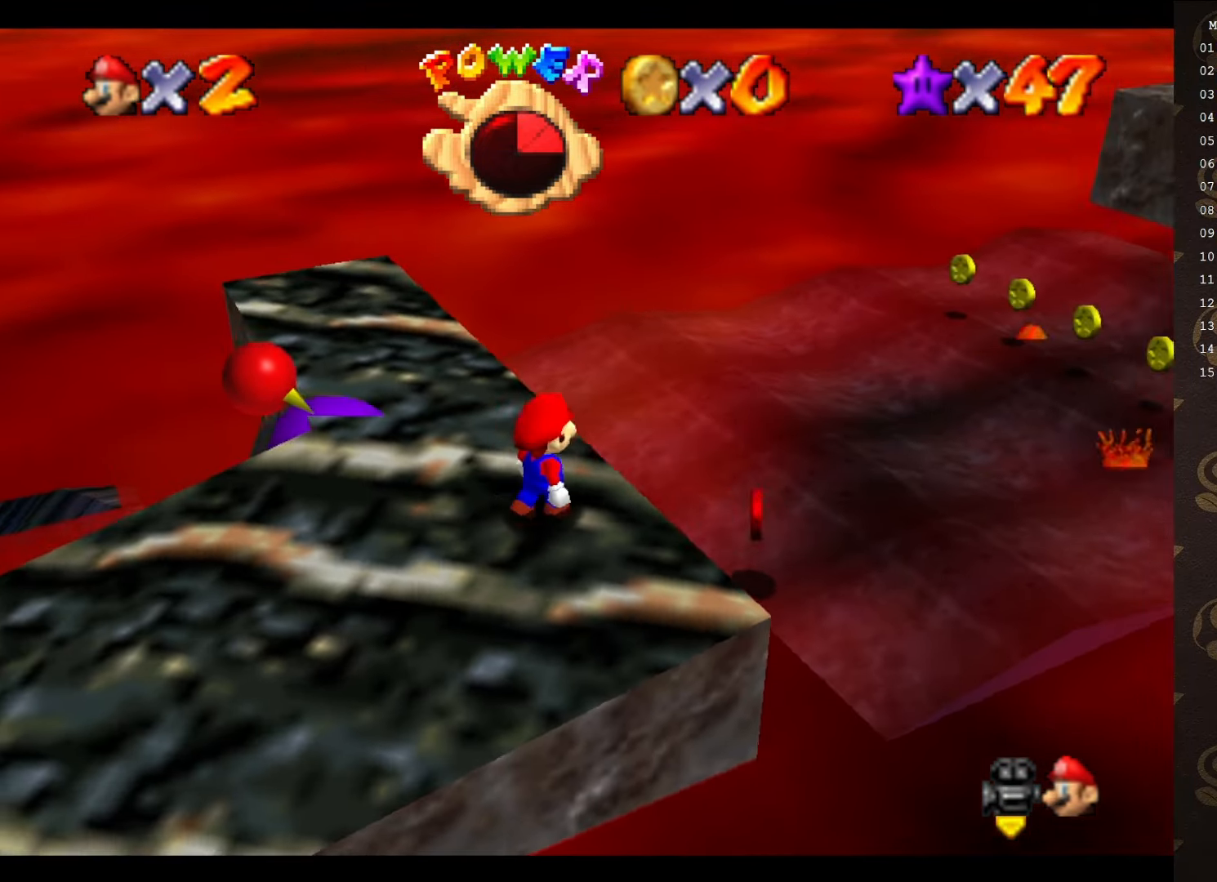
{"buttons": ["A"], "left_stick": "down-left", "events": [[50, "left_stick", "up-right"], [183, "left_stick", "center"], [216, "A", "down"], [250, "left_stick", "down"], [500, "left_stick", "down-left"]]}
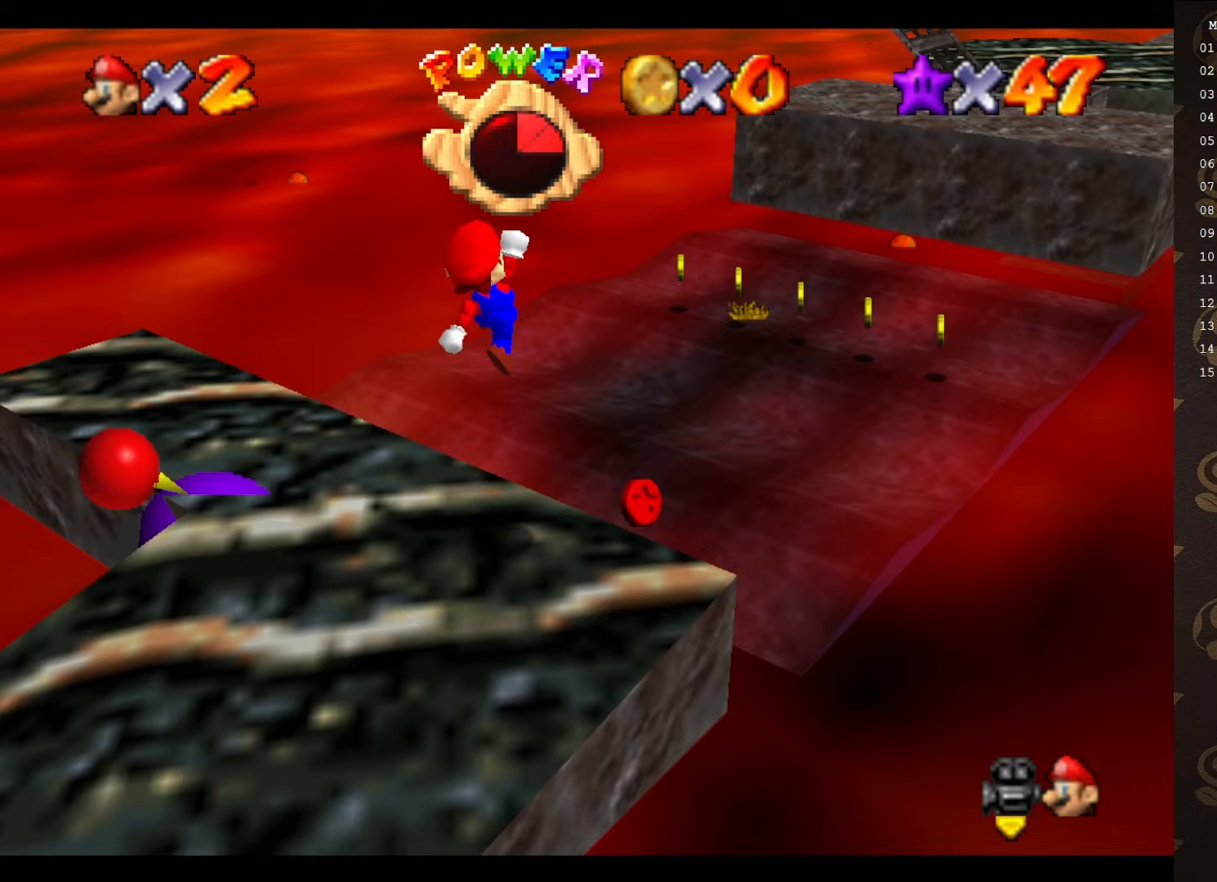
{"buttons": [], "left_stick": "center", "events": [[433, "A", "up"], [433, "left_stick", "center"]]}
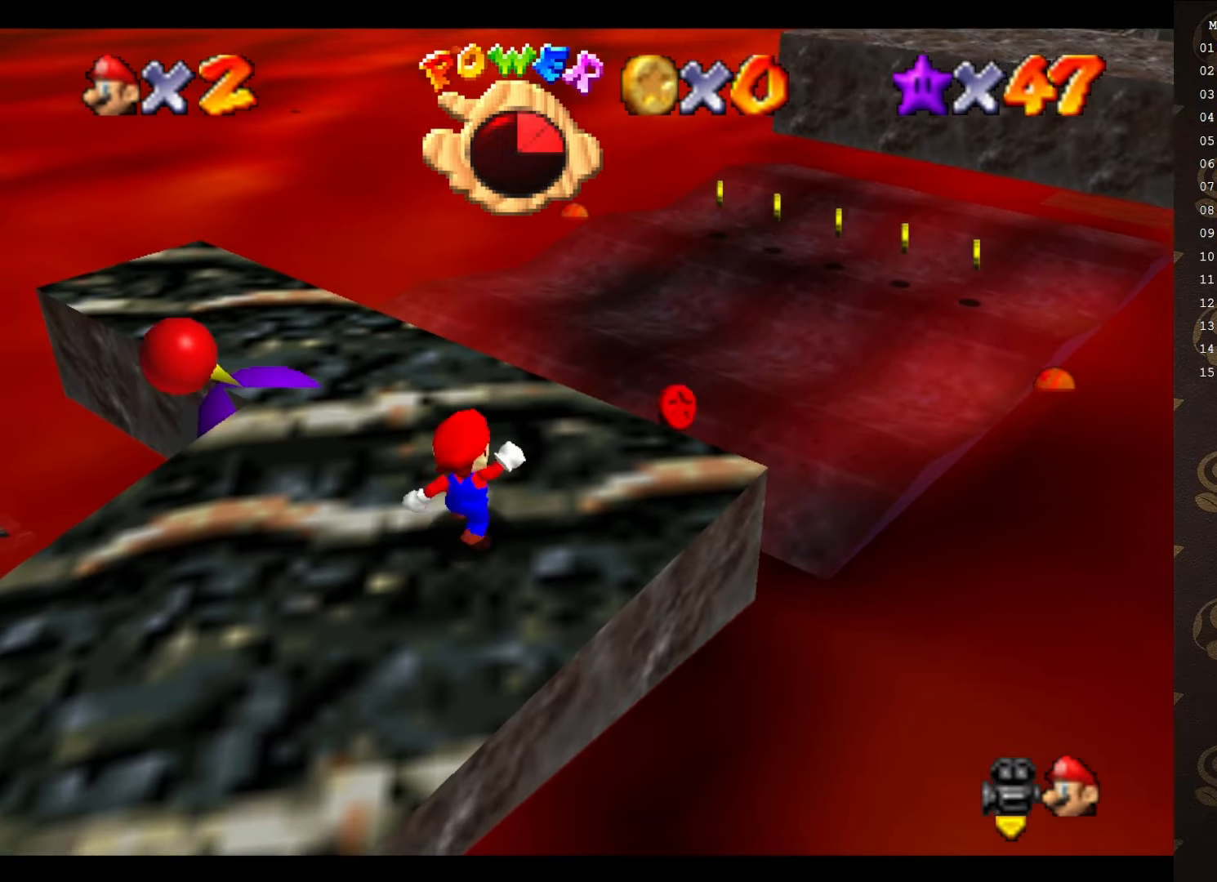
{"buttons": ["C_RIGHT"], "left_stick": "up-right", "events": [[367, "left_stick", "up-right"], [400, "C_RIGHT", "down"]]}
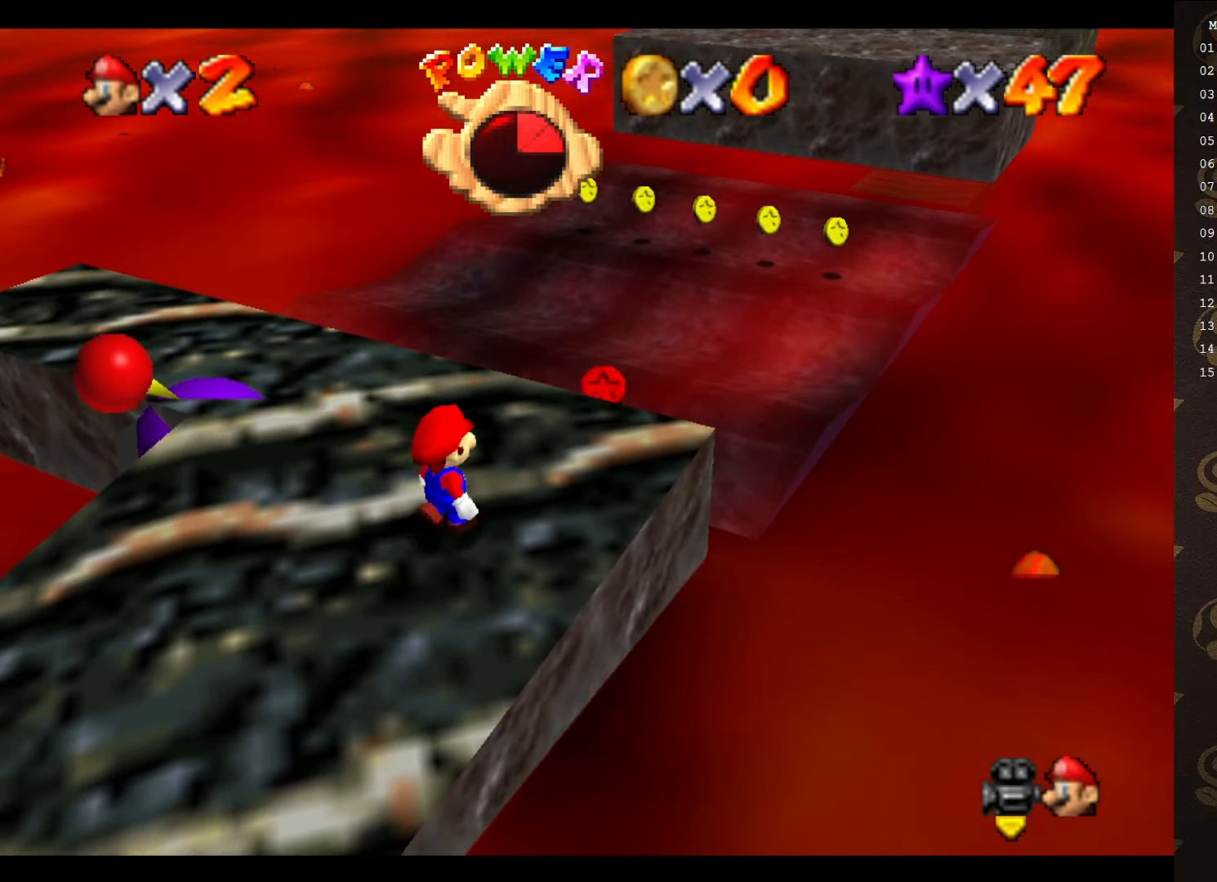
{"buttons": ["A"], "left_stick": "up-right", "events": [[50, "C_RIGHT", "up"], [500, "A", "down"]]}
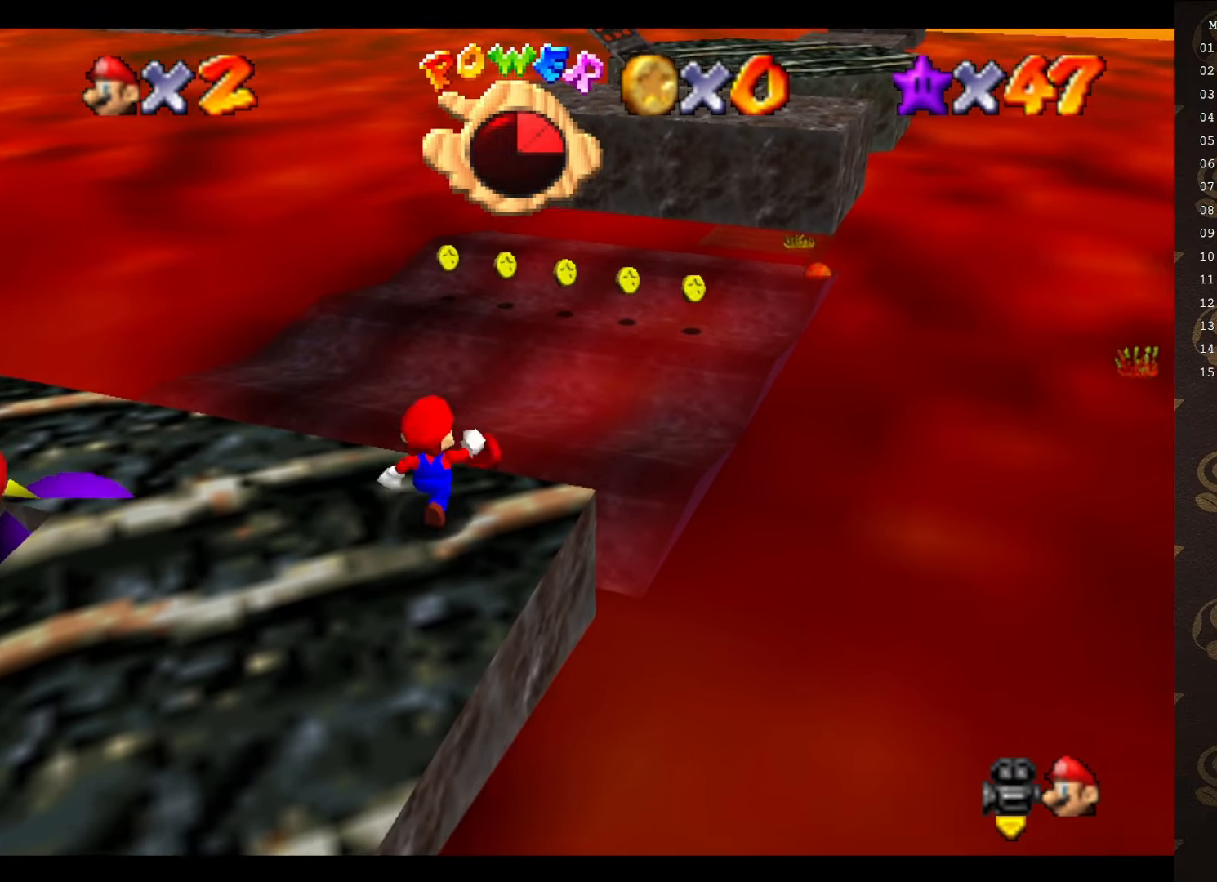
{"buttons": [], "left_stick": "up", "events": [[100, "A", "up"], [383, "left_stick", "center"], [450, "left_stick", "up"]]}
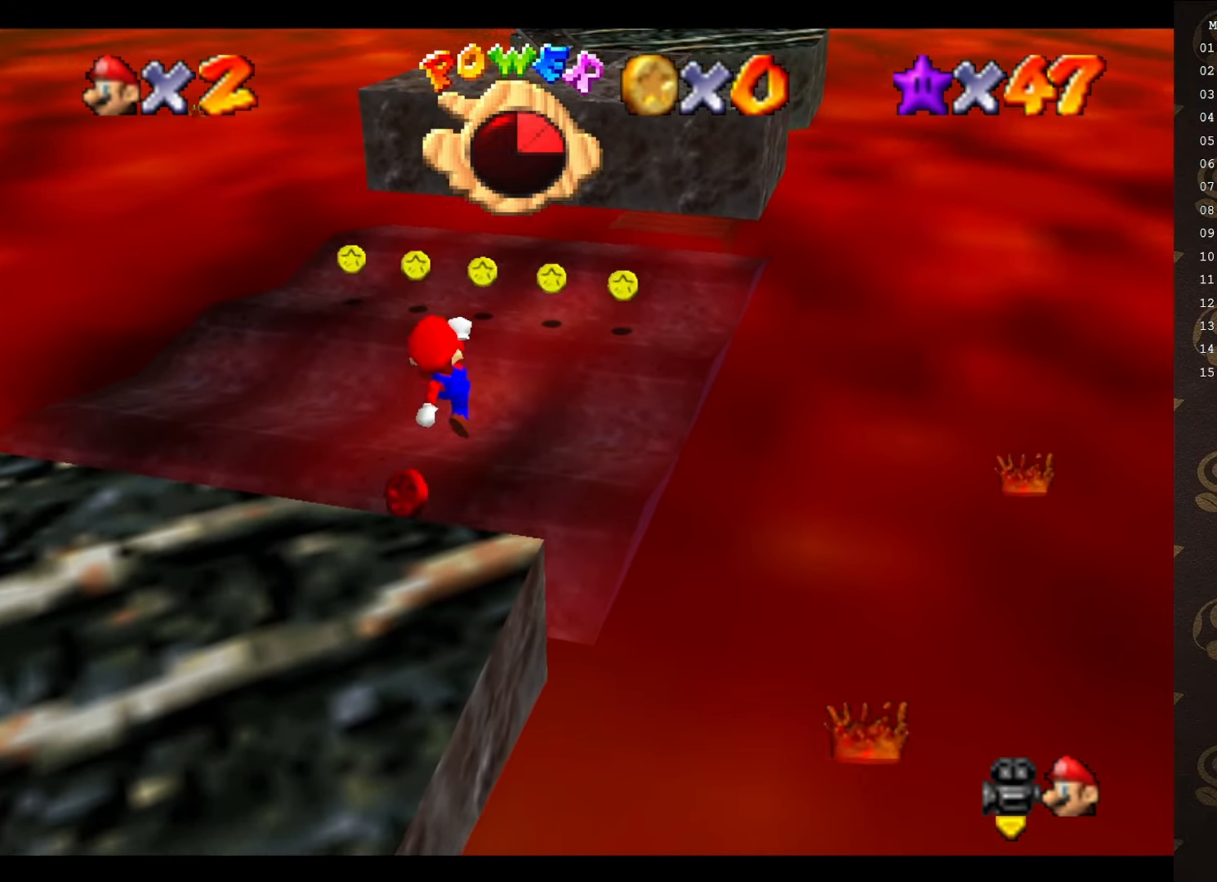
{"buttons": [], "left_stick": "up", "events": [[133, "B", "down"], [250, "B", "up"]]}
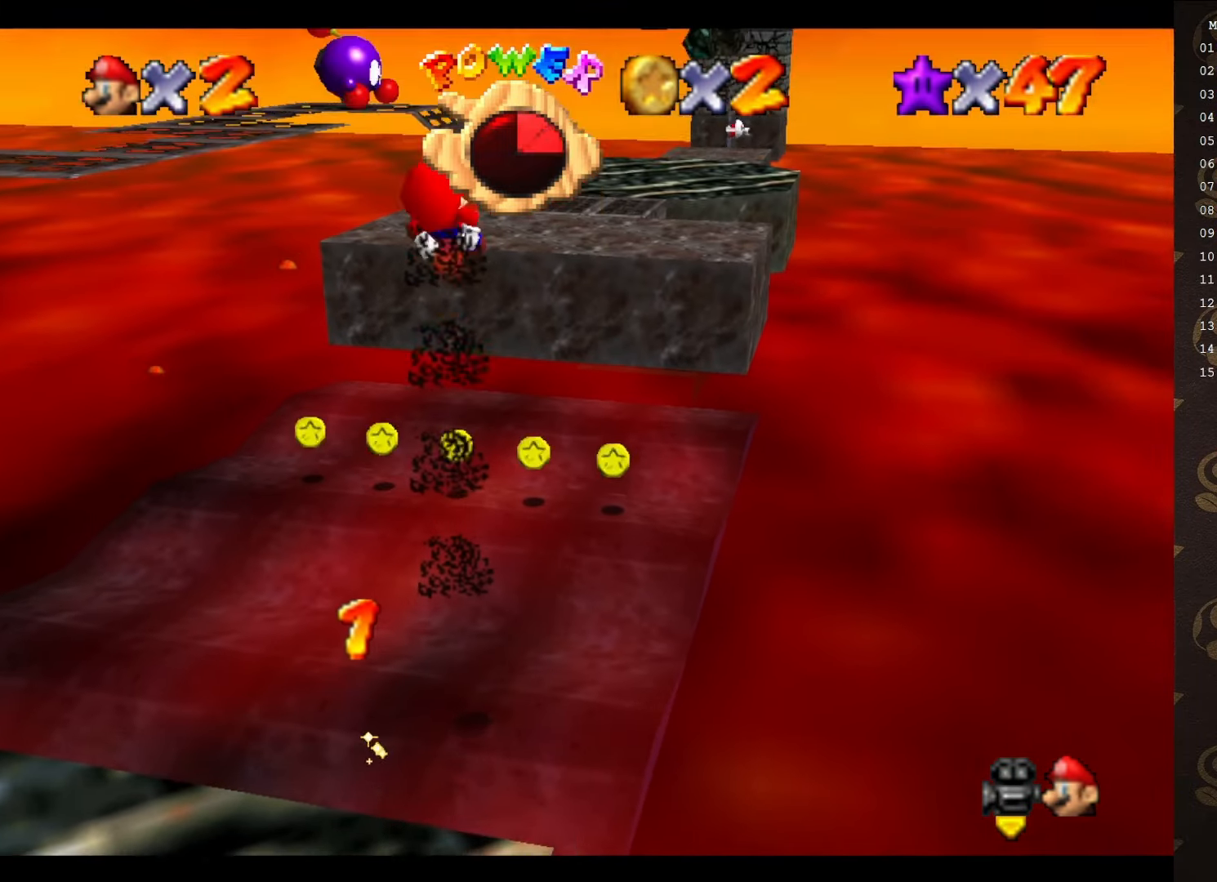
{"buttons": [], "left_stick": "center", "events": [[167, "left_stick", "center"]]}
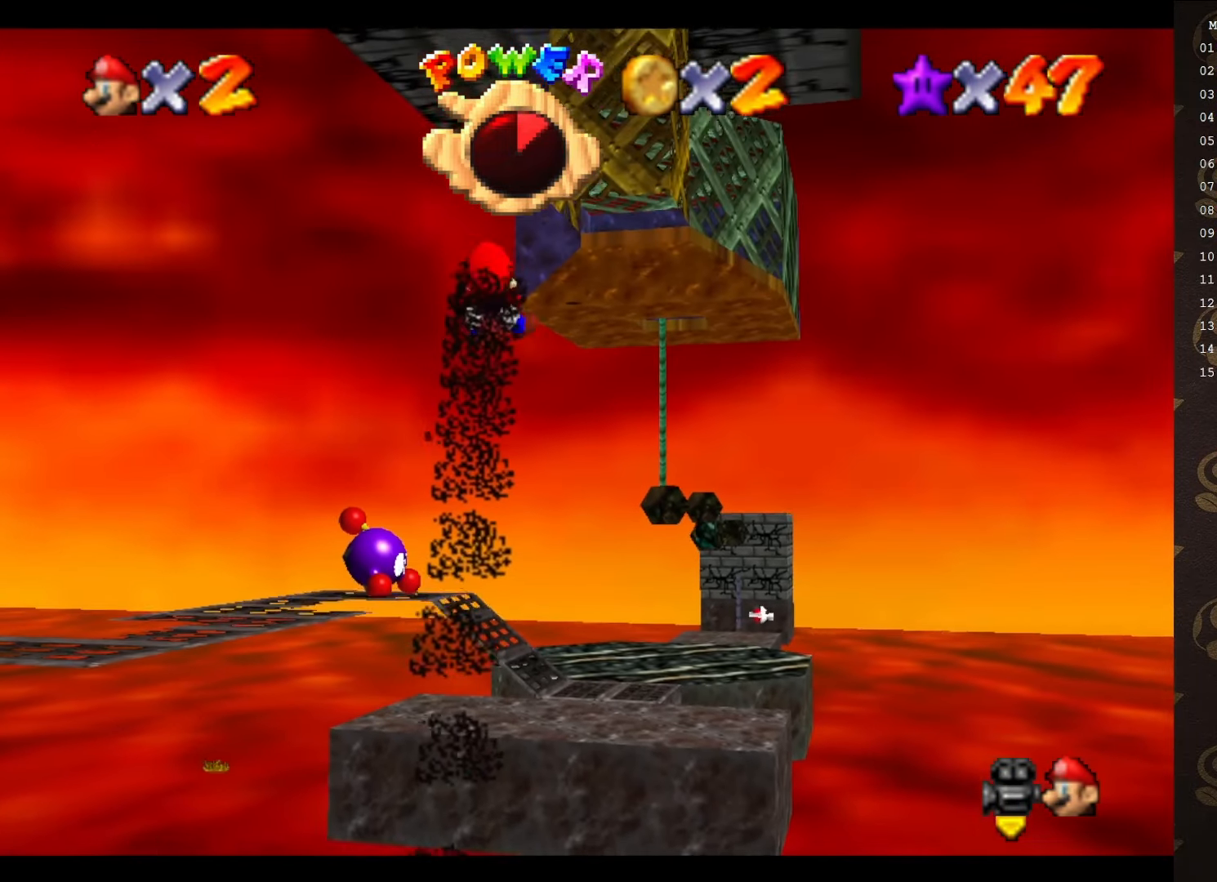
{"buttons": [], "left_stick": "up-left", "events": [[100, "left_stick", "up-right"], [317, "left_stick", "up"], [467, "left_stick", "up-left"]]}
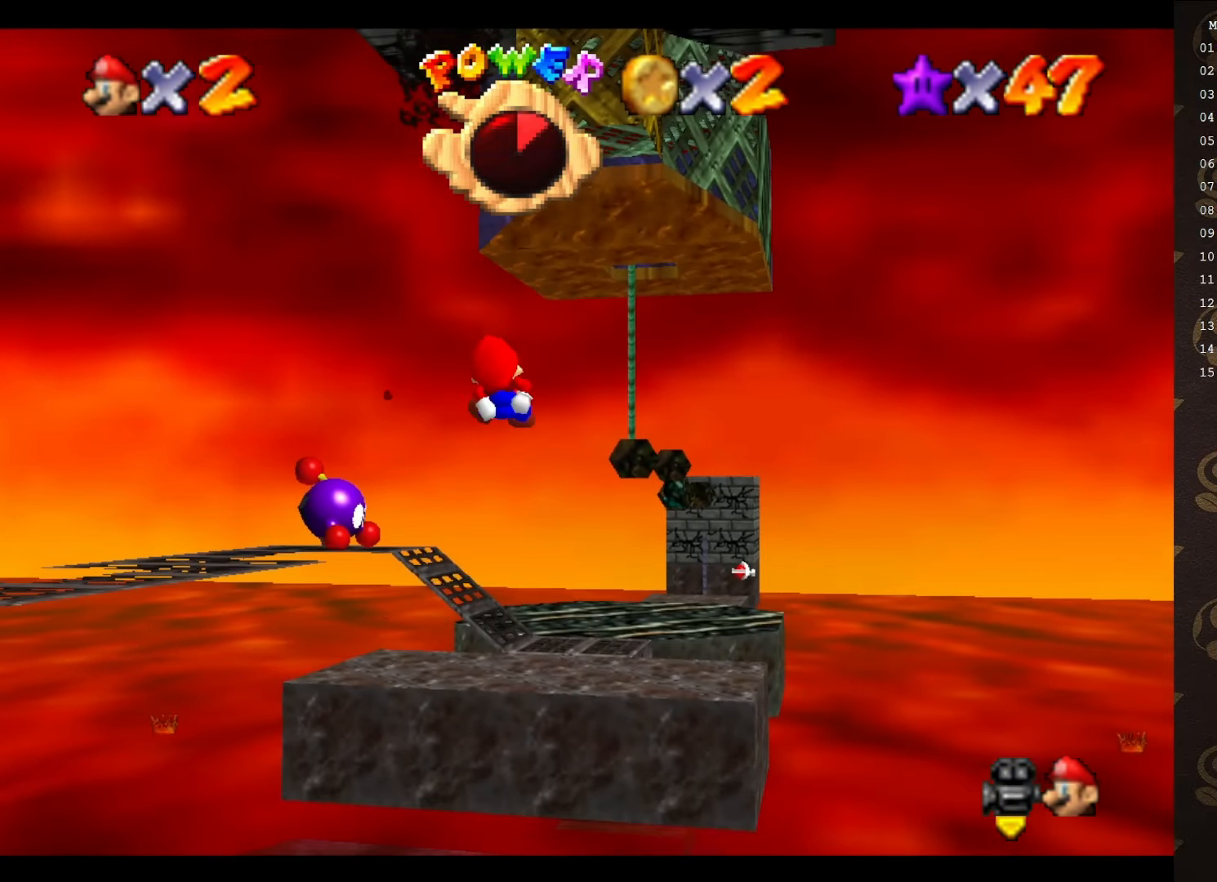
{"buttons": [], "left_stick": "up-left", "events": []}
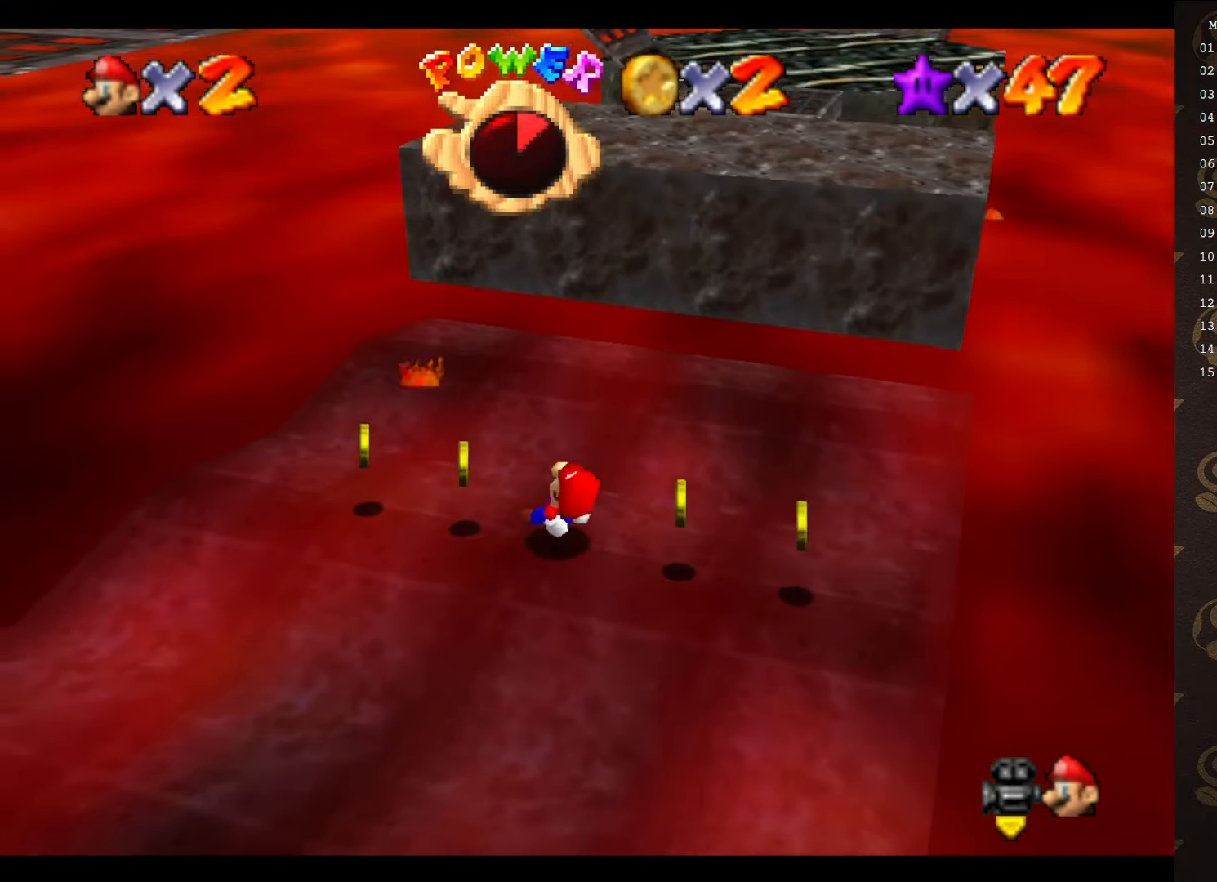
{"buttons": [], "left_stick": "center", "events": [[350, "START", "down"], [450, "left_stick", "center"], [483, "START", "up"]]}
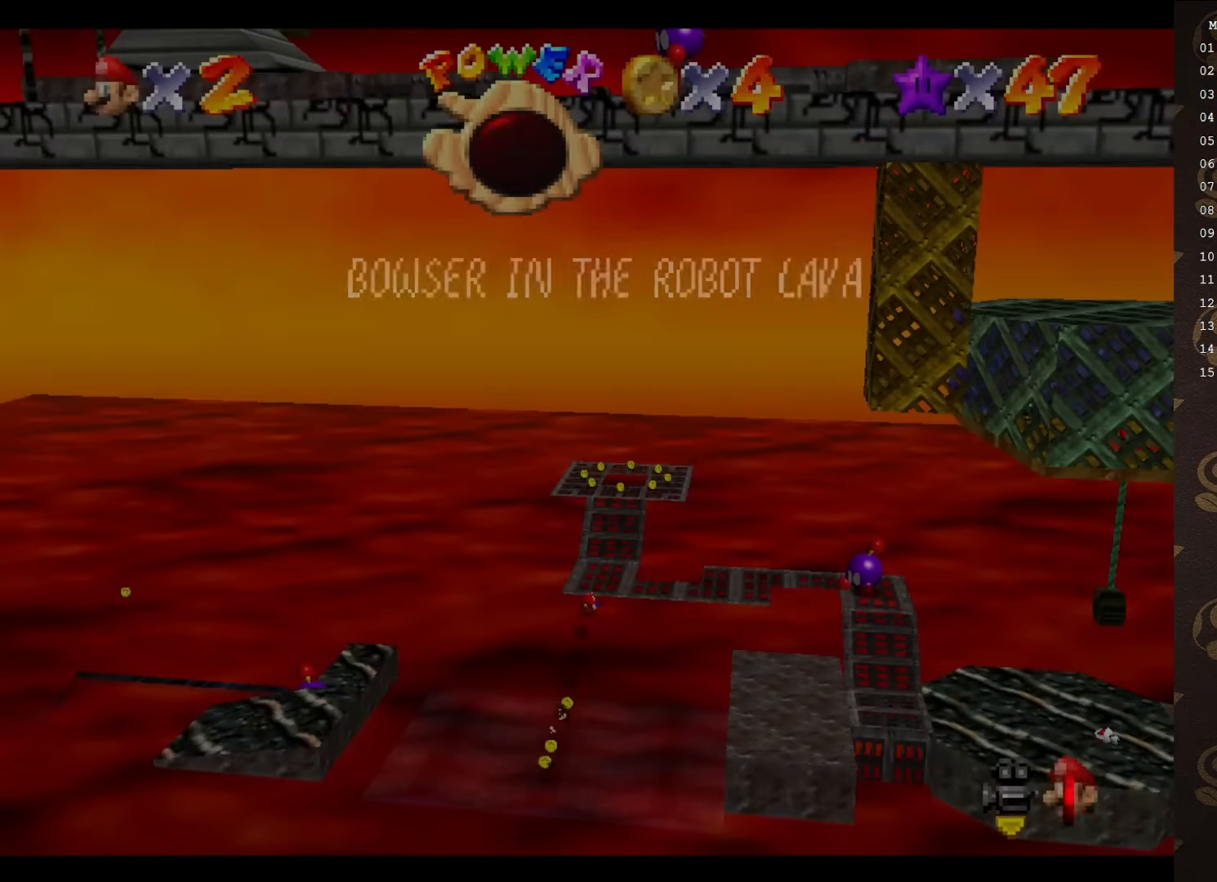
{"buttons": [], "left_stick": "center", "events": []}
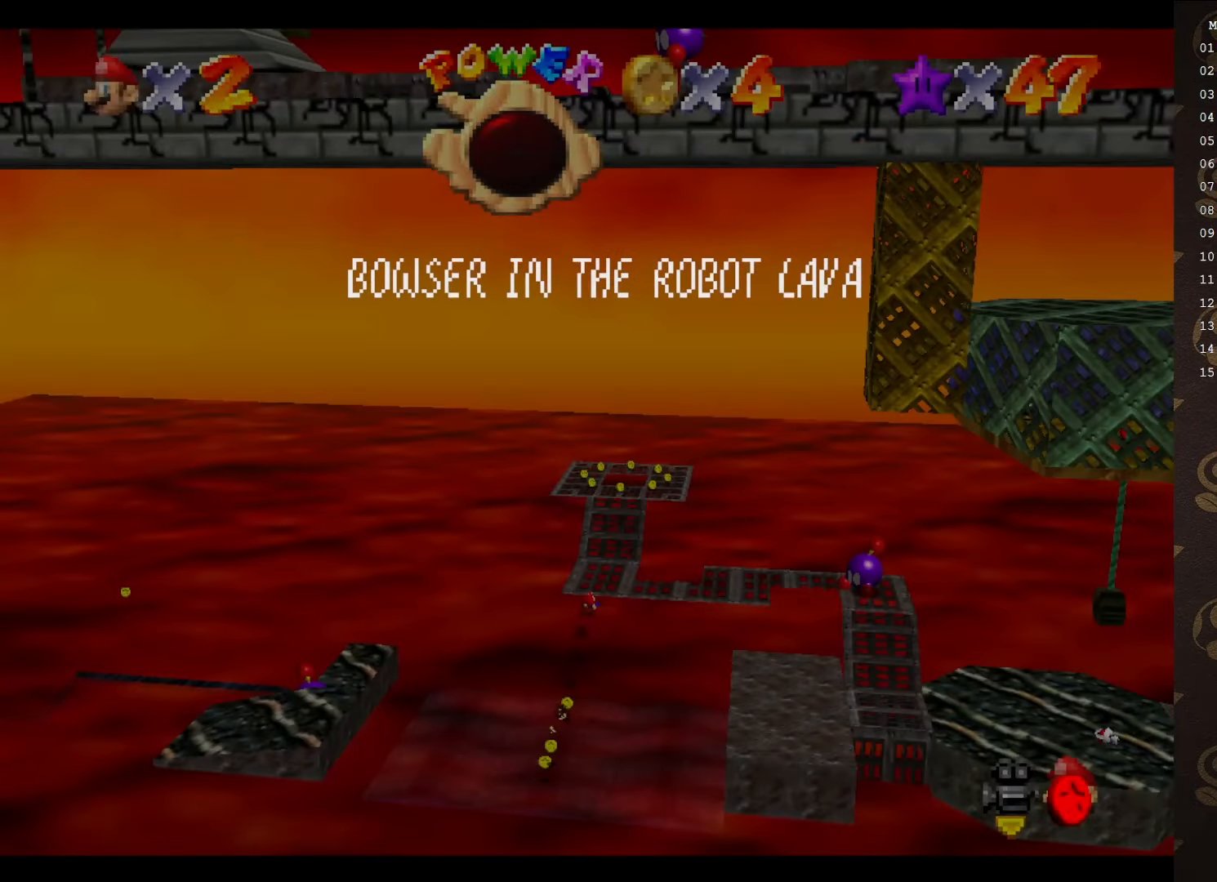
{"buttons": [], "left_stick": "center", "events": []}
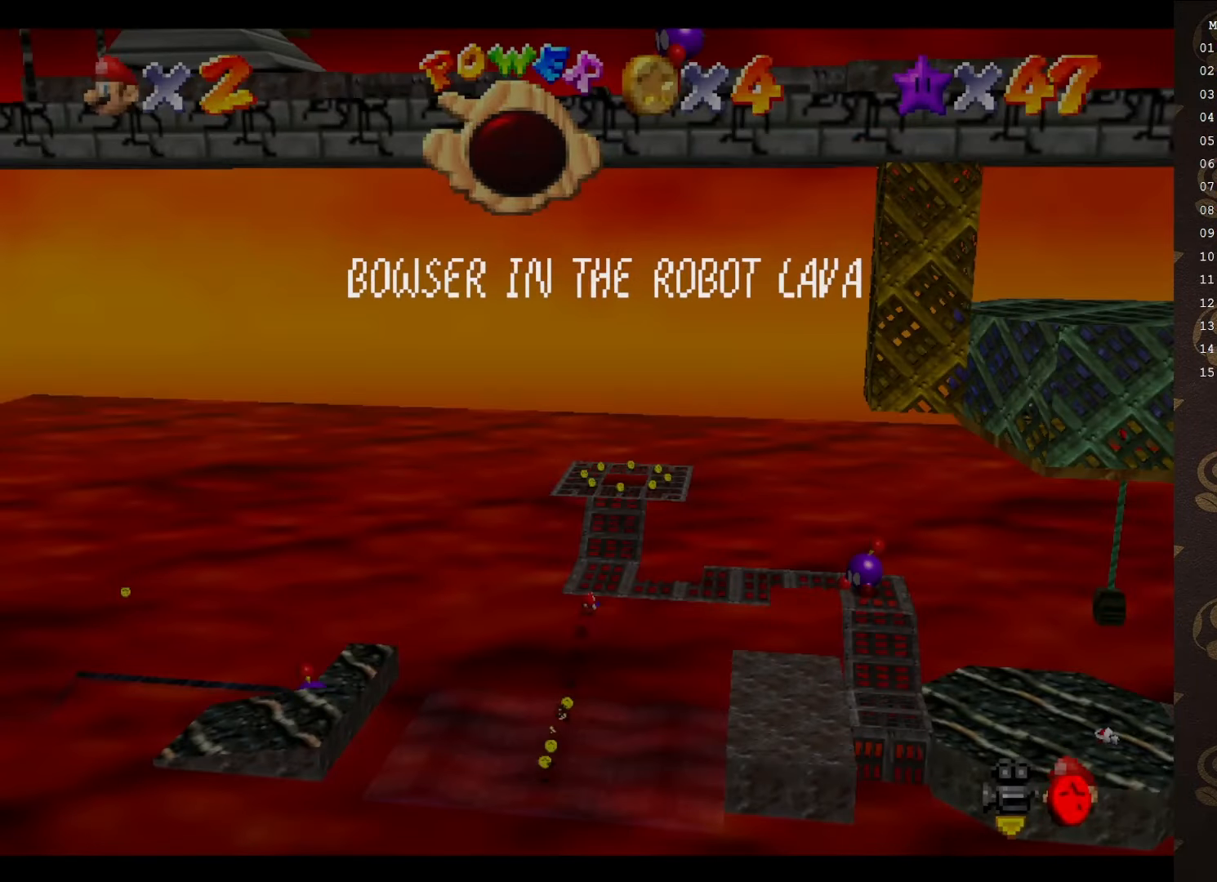
{"buttons": ["START"], "left_stick": "center", "events": [[383, "START", "down"]]}
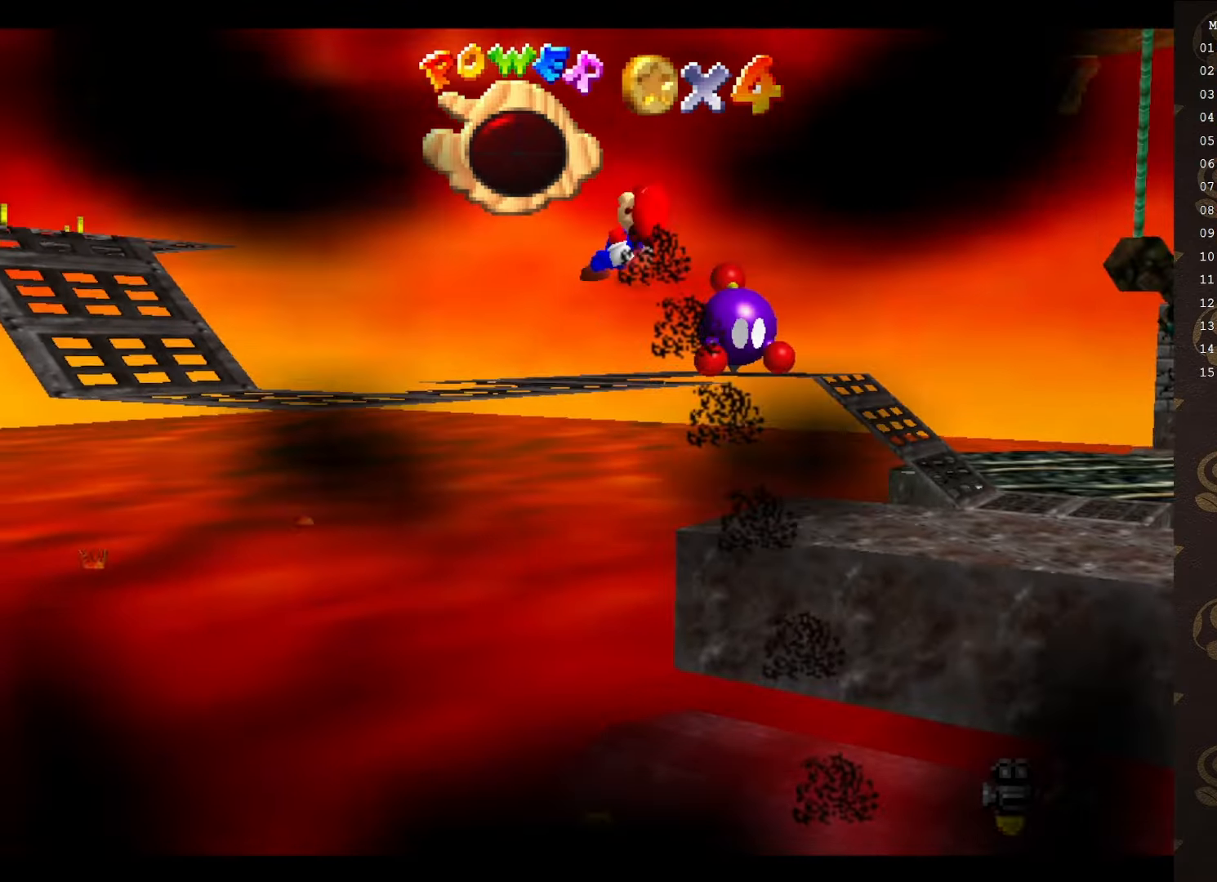
{"buttons": [], "left_stick": "center", "events": [[150, "START", "up"]]}
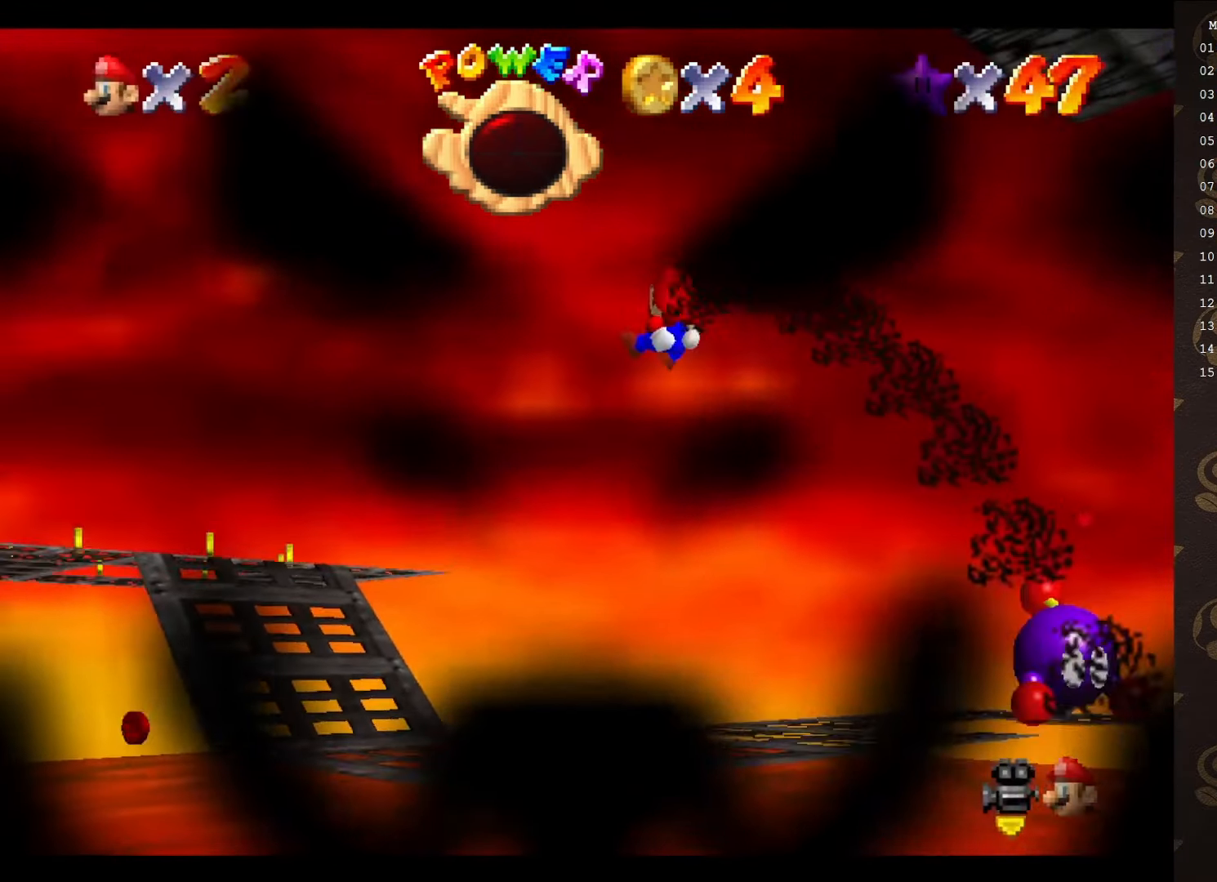
{"buttons": [], "left_stick": "center", "events": []}
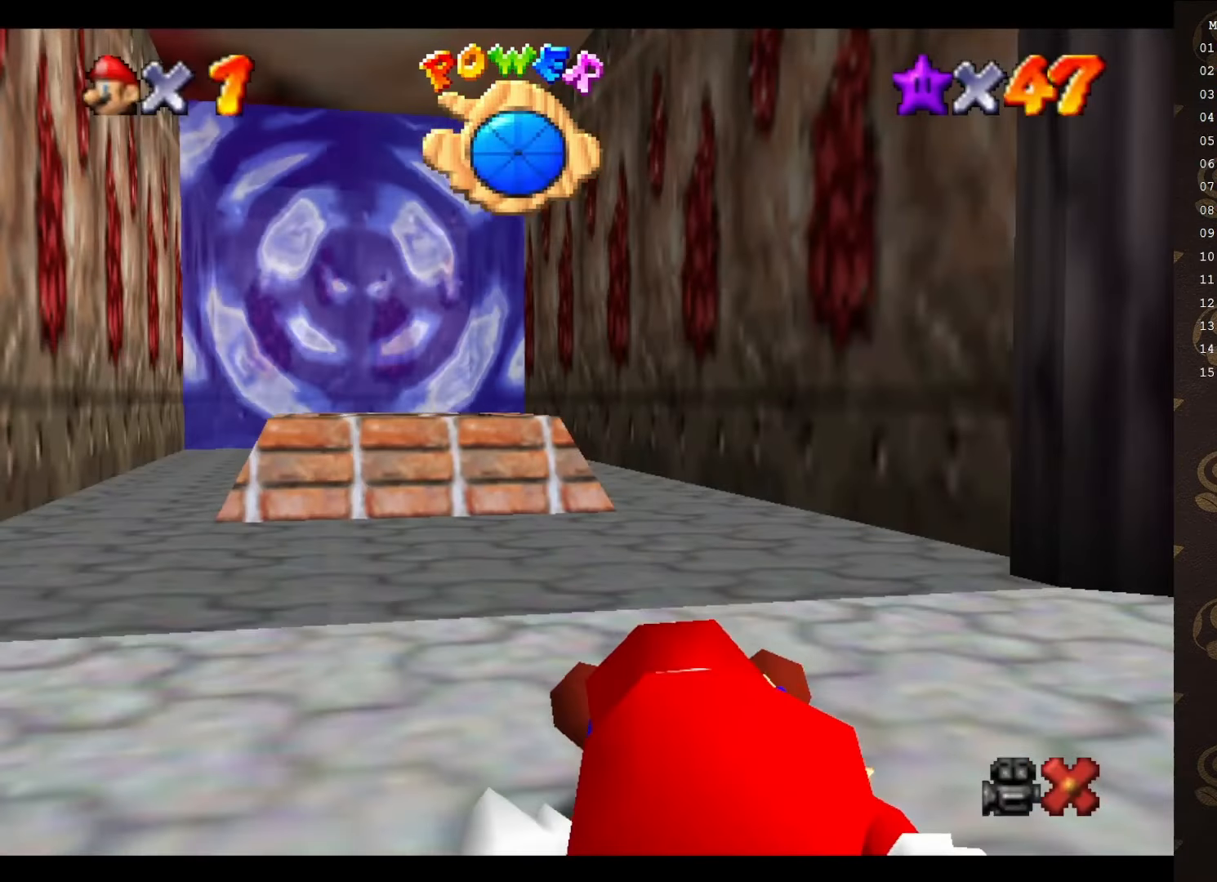
{"buttons": [], "left_stick": "center", "events": []}
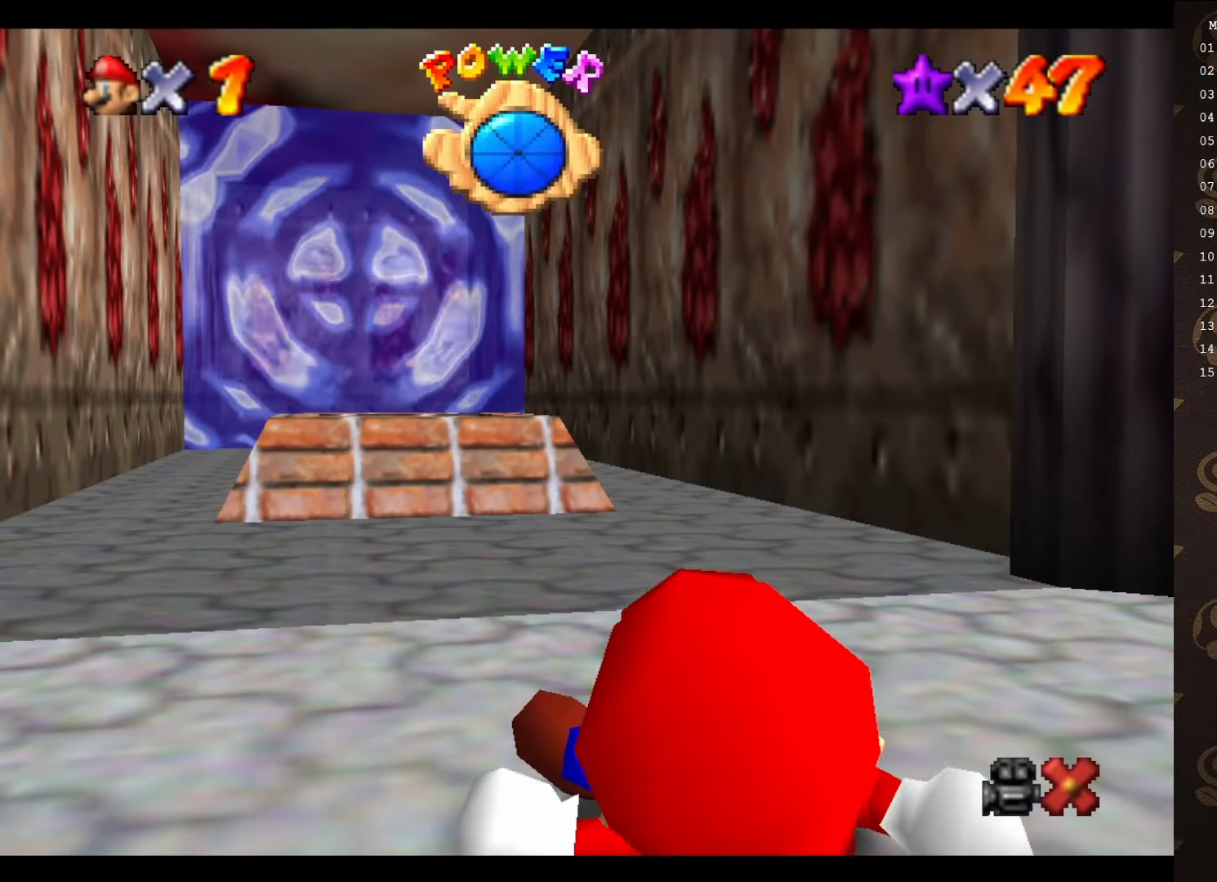
{"buttons": [], "left_stick": "center", "events": []}
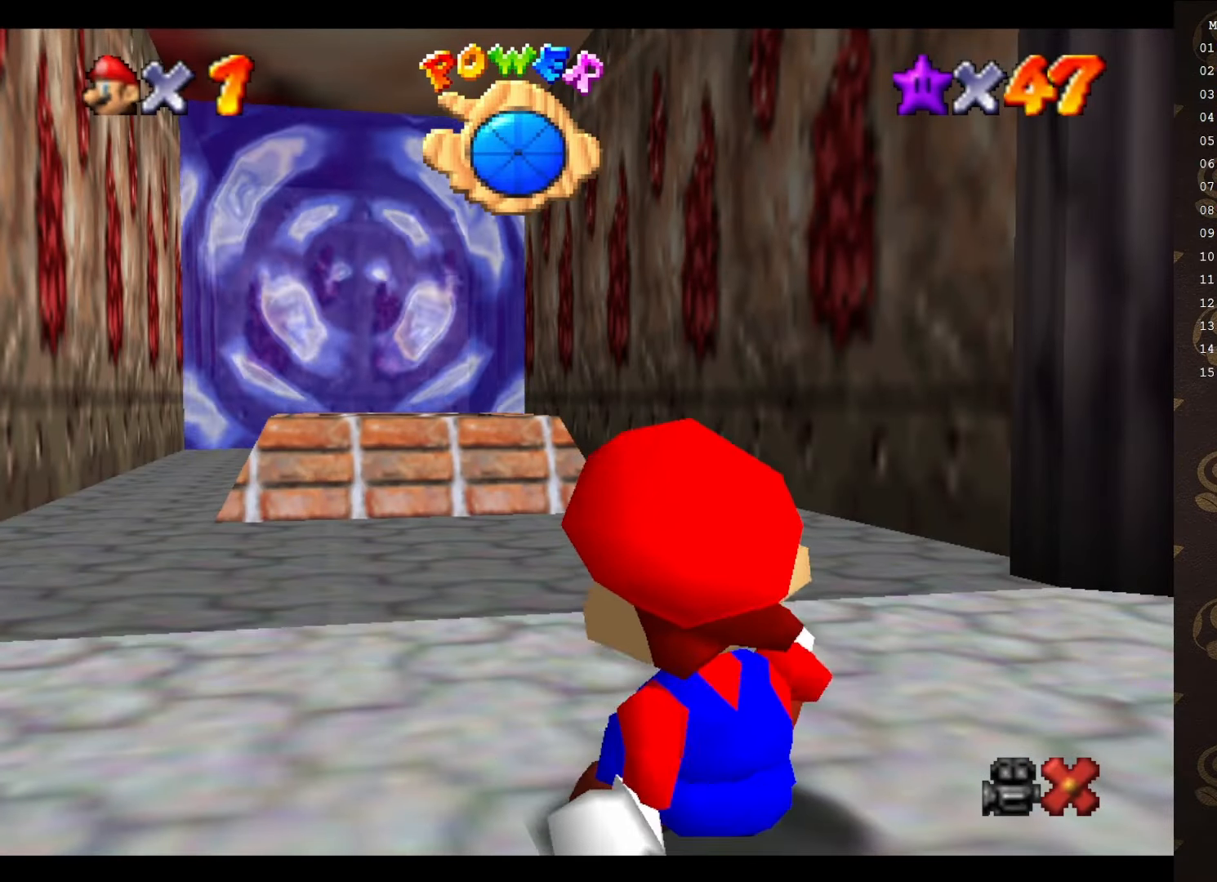
{"buttons": [], "left_stick": "up", "events": [[133, "left_stick", "up"]]}
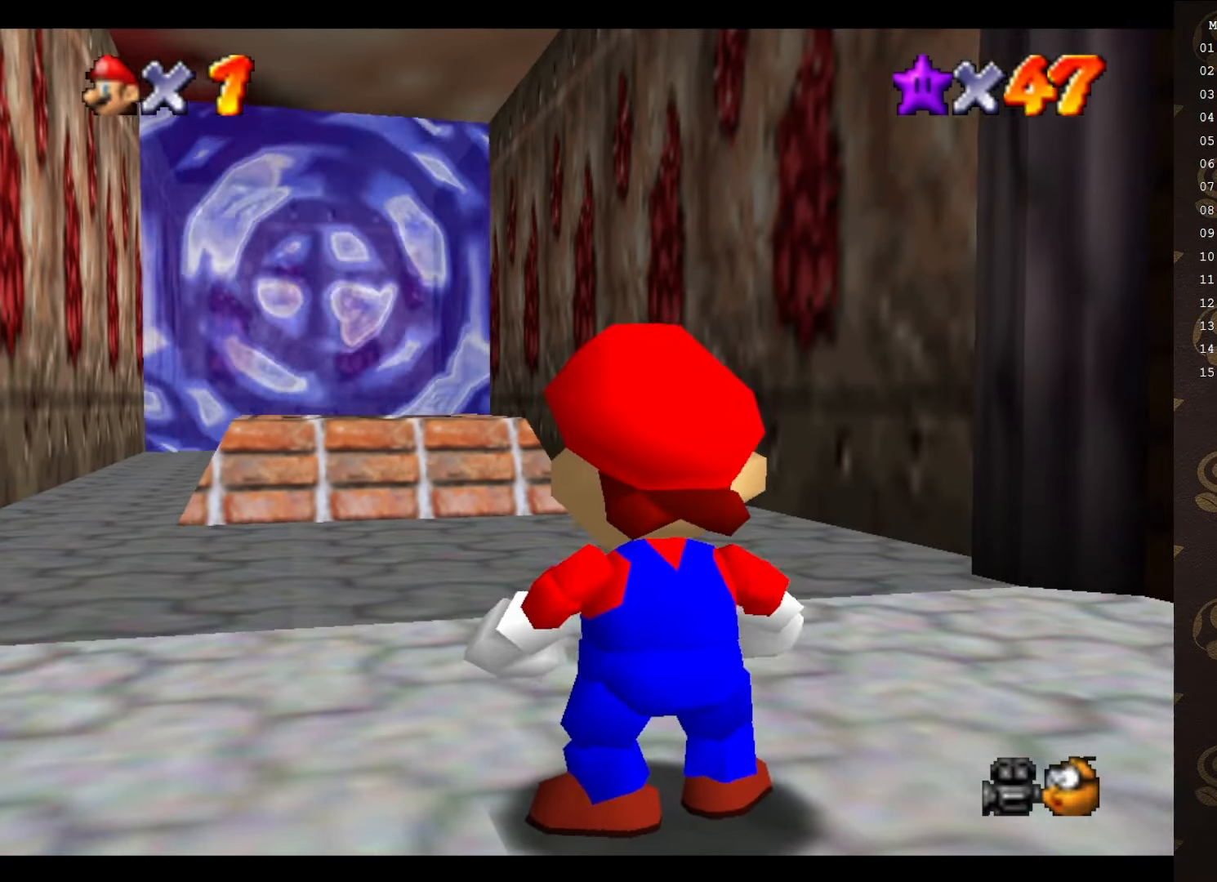
{"buttons": [], "left_stick": "up", "events": []}
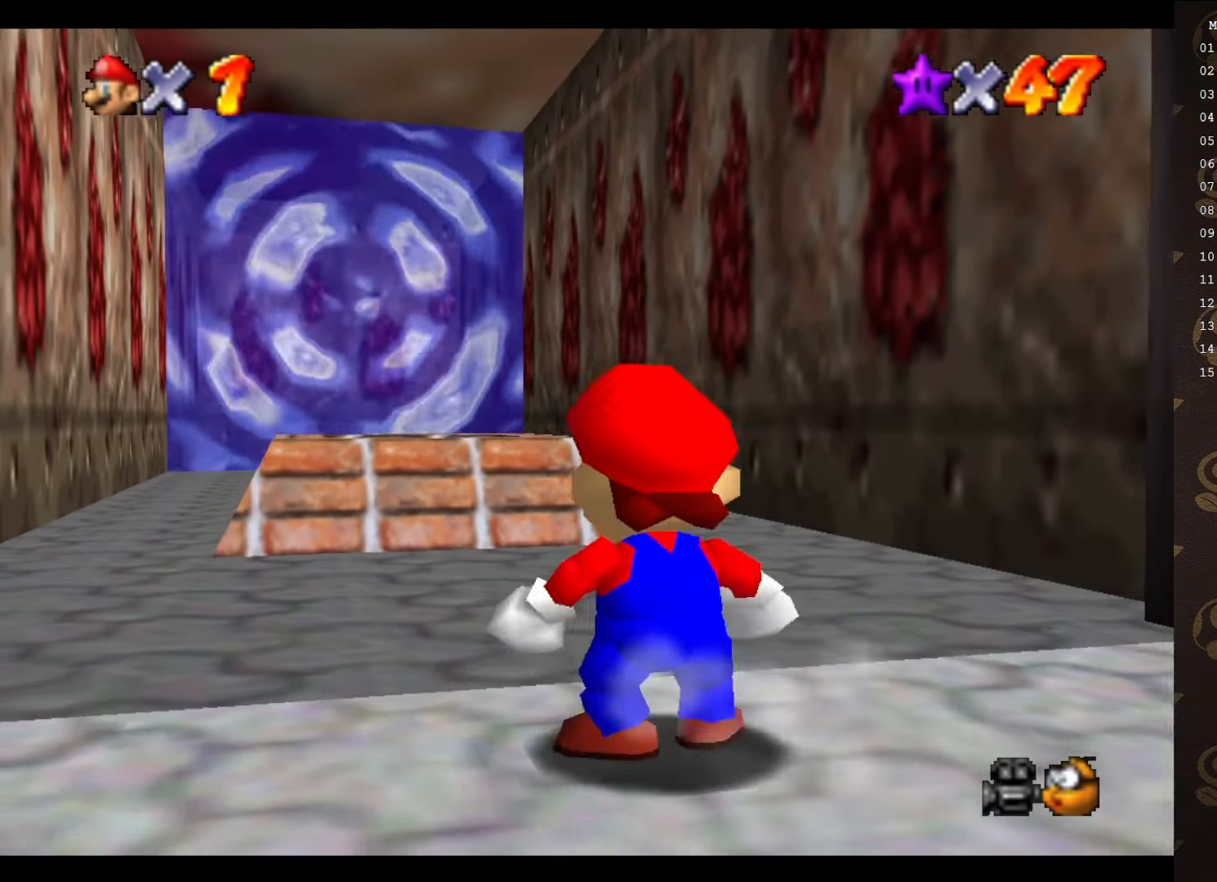
{"buttons": [], "left_stick": "up", "events": [[50, "A", "down"], [150, "A", "up"]]}
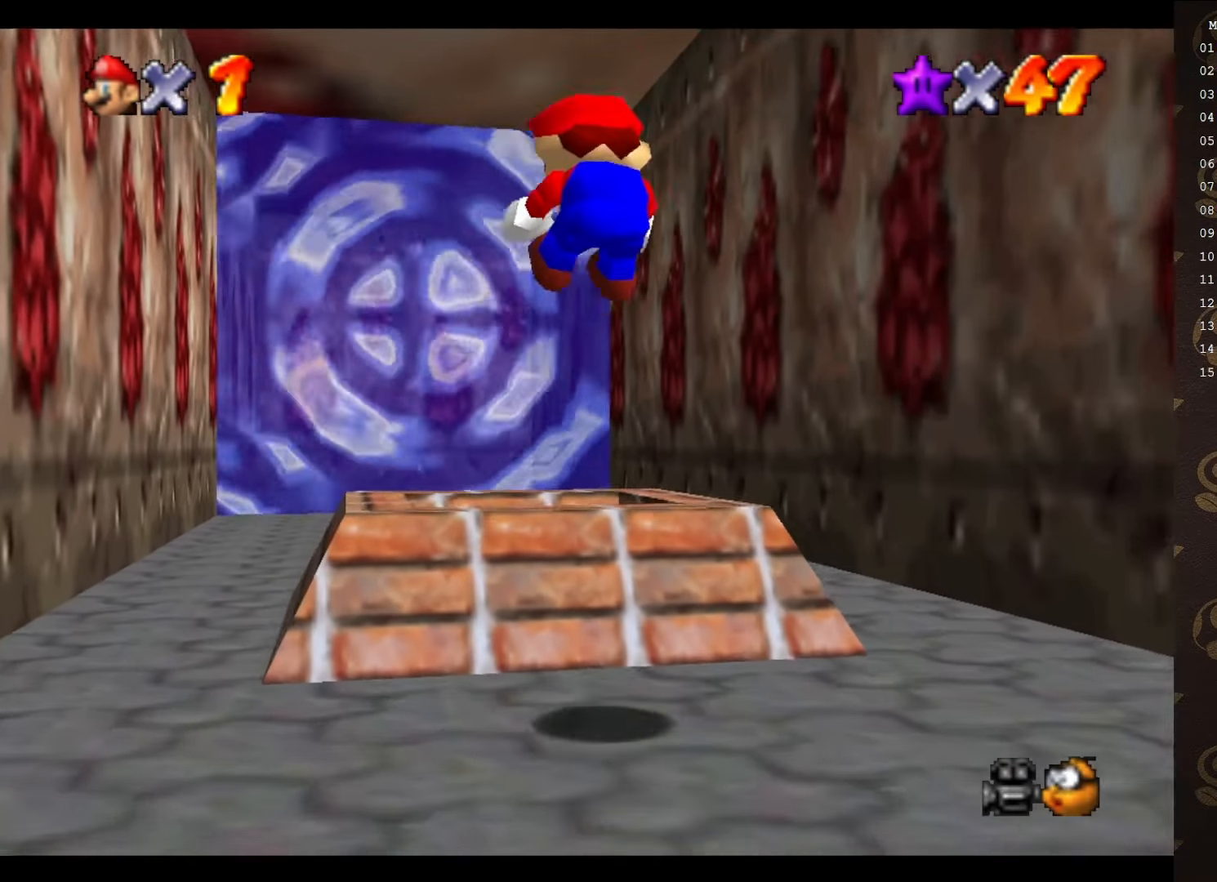
{"buttons": [], "left_stick": "up", "events": [[116, "C_DOWN", "down"], [266, "C_DOWN", "up"]]}
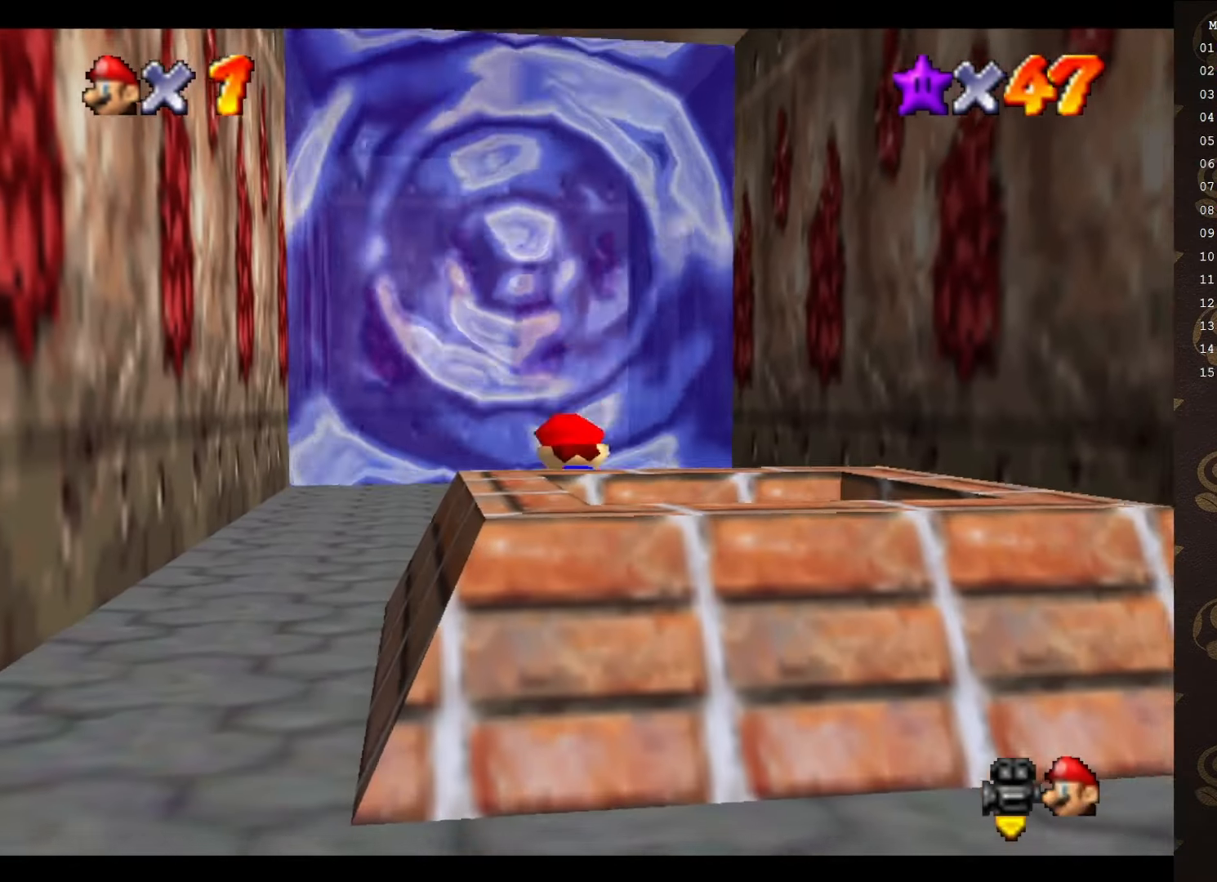
{"buttons": [], "left_stick": "up", "events": [[400, "A", "down"], [400, "B", "down"], [500, "A", "up"], [500, "B", "up"]]}
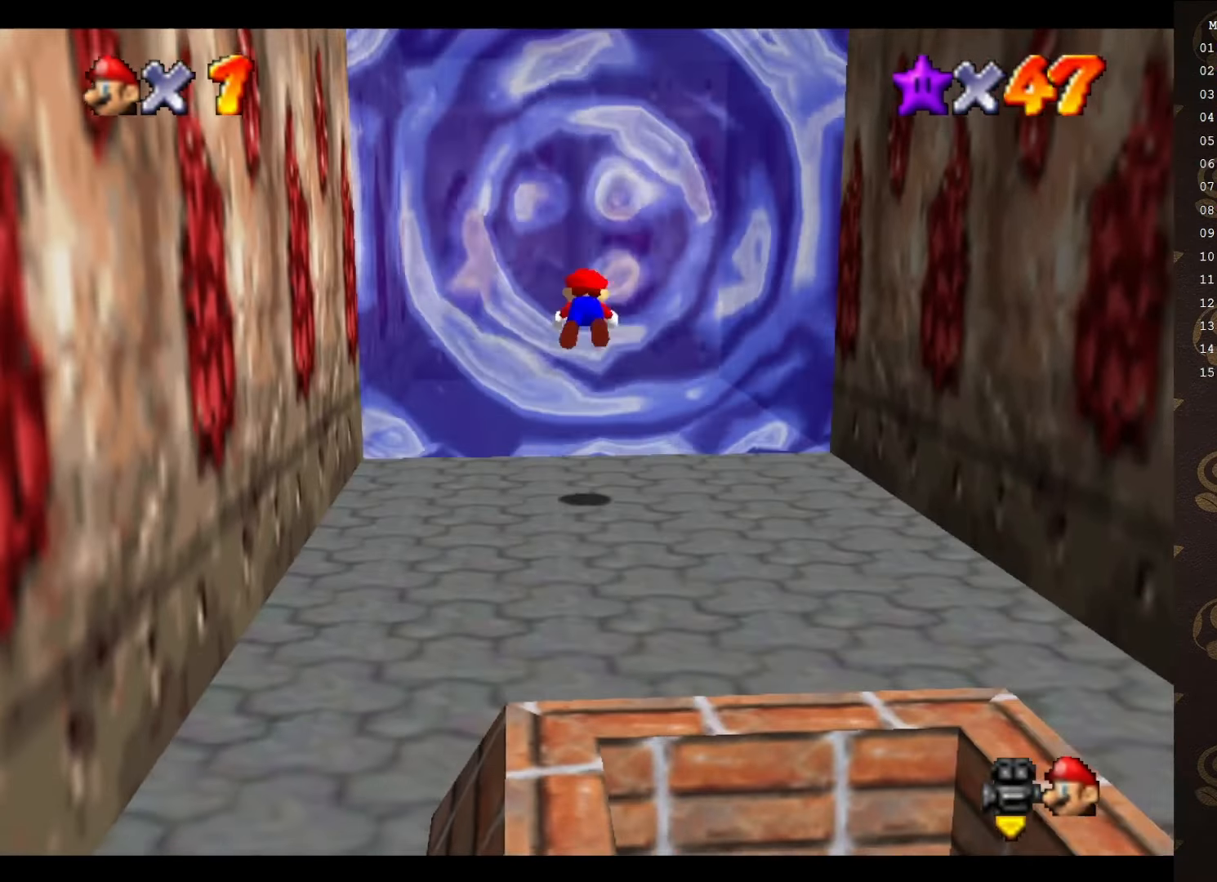
{"buttons": [], "left_stick": "center", "events": [[150, "left_stick", "center"]]}